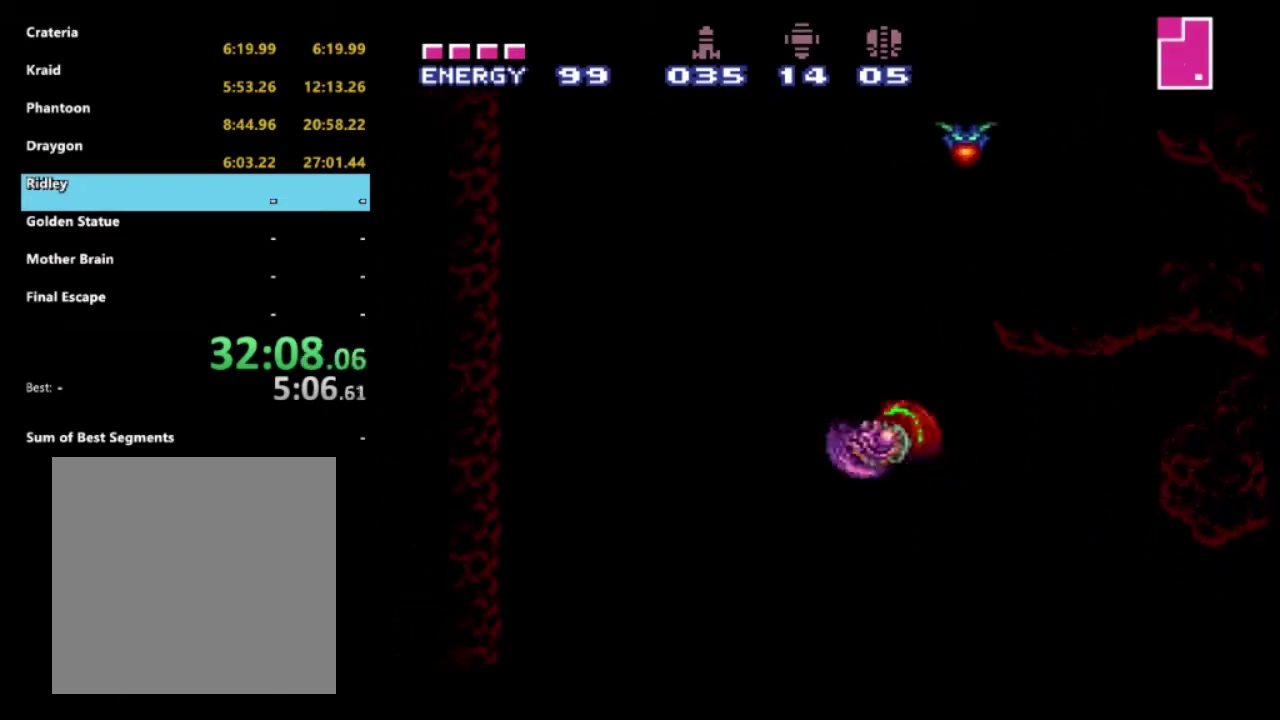
Gameplay with a controller (Xbox layout); each line is a JSON object with the inputs held at the frame after it. "events" lists button and stick changes between this image and that frame as [ms after this image, input, new state], when the widget could be followed in between. Not read: L3 R3.
{"buttons": ["A", "R2"], "left_stick": "right", "right_stick": "center", "events": [[150, "left_stick", "right"]]}
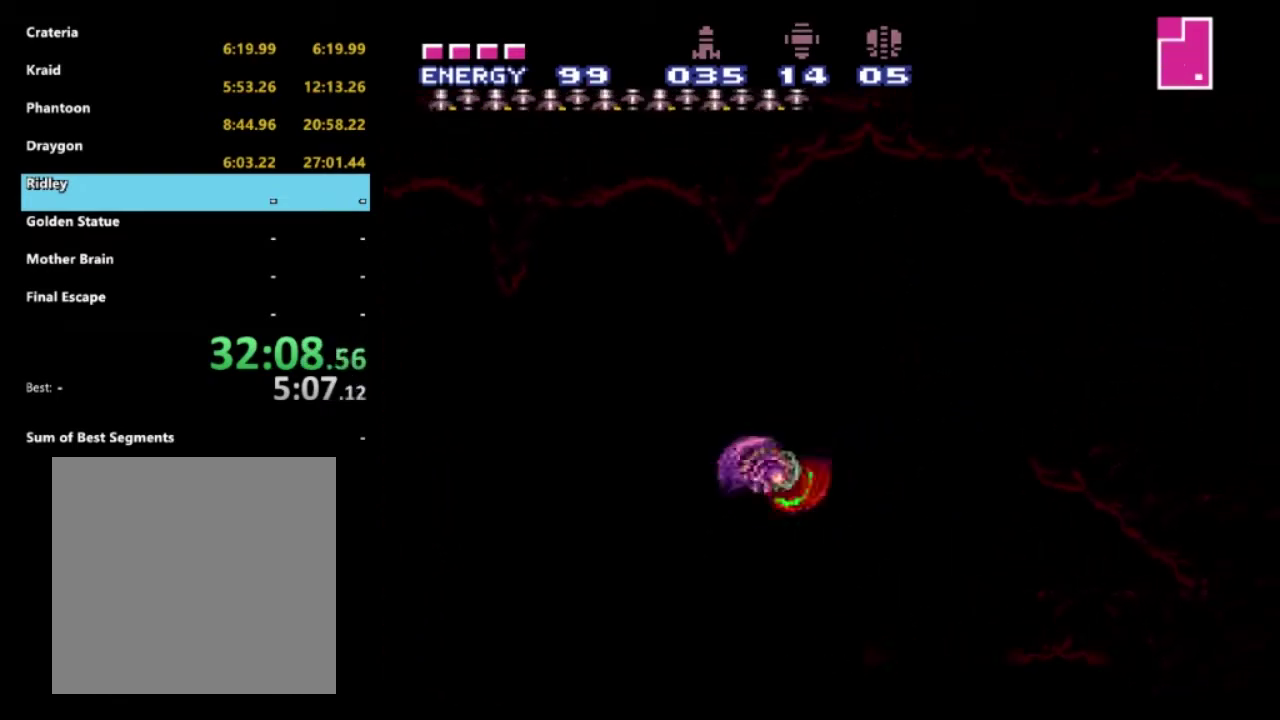
{"buttons": ["A", "R2"], "left_stick": "right", "right_stick": "center", "events": [[183, "A", "up"], [317, "A", "down"]]}
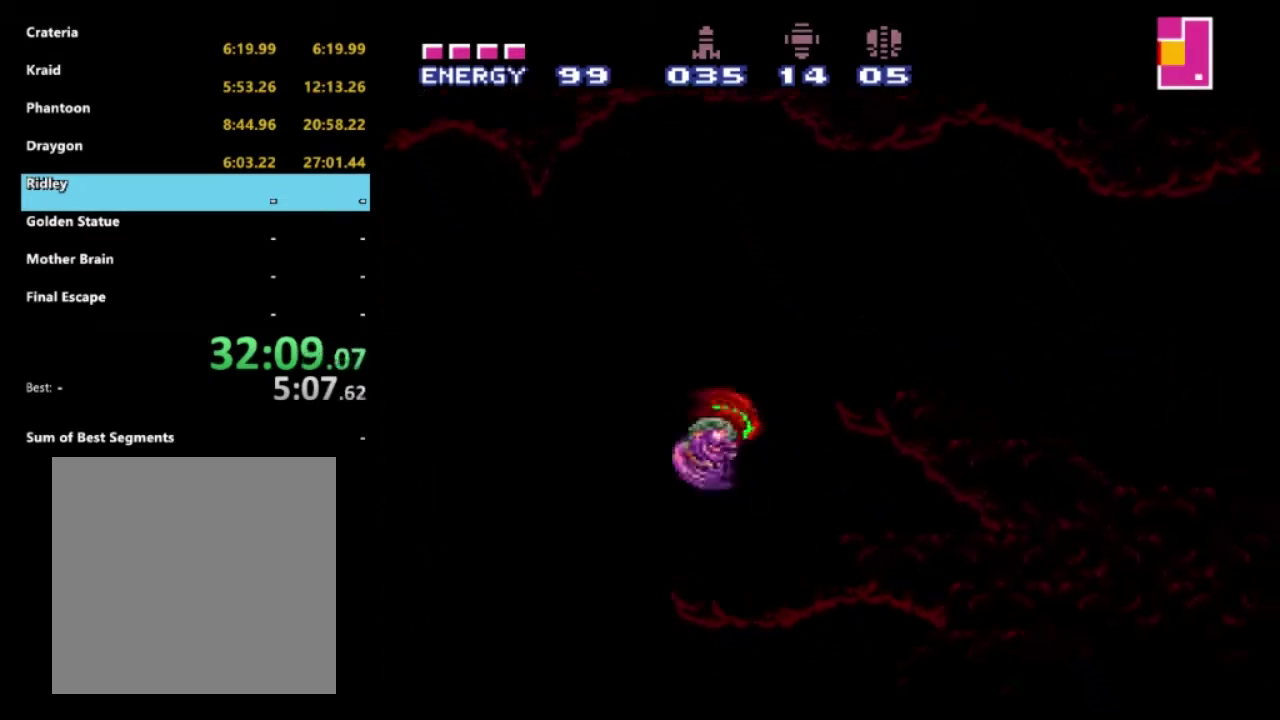
{"buttons": ["R2"], "left_stick": "right", "right_stick": "center", "events": [[17, "A", "up"], [133, "A", "down"], [500, "A", "up"]]}
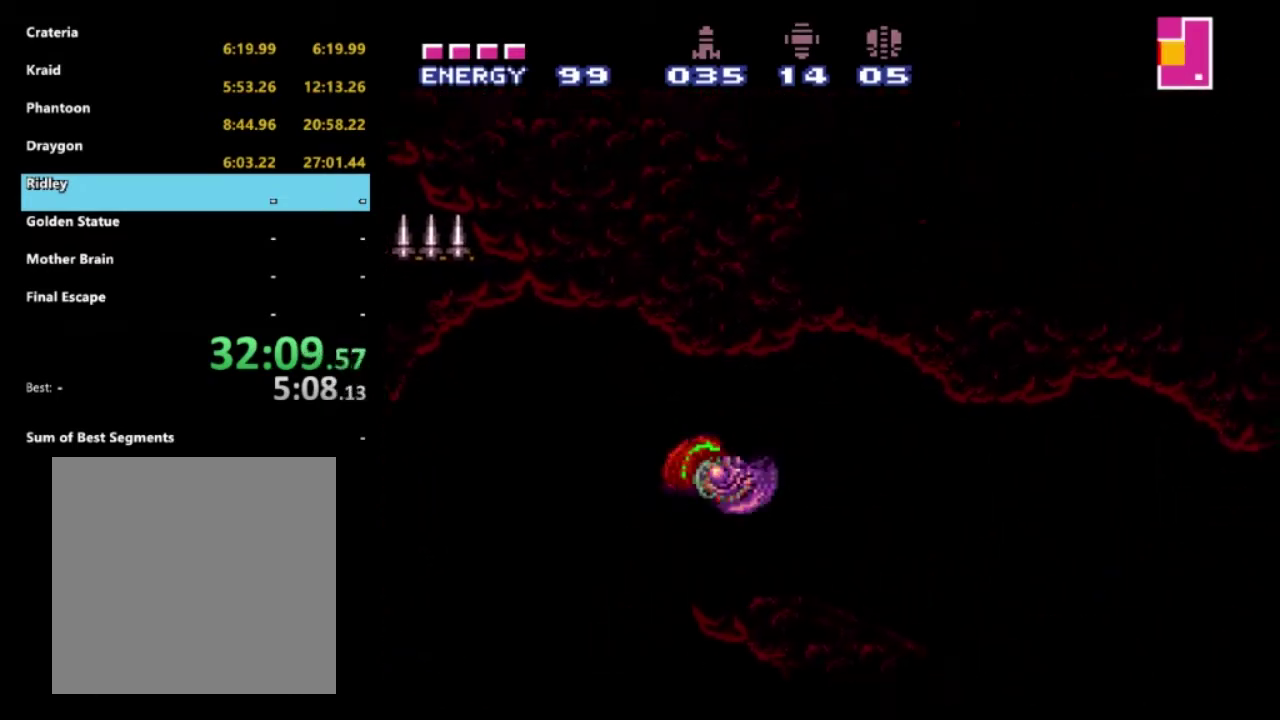
{"buttons": ["R2"], "left_stick": "right", "right_stick": "center", "events": []}
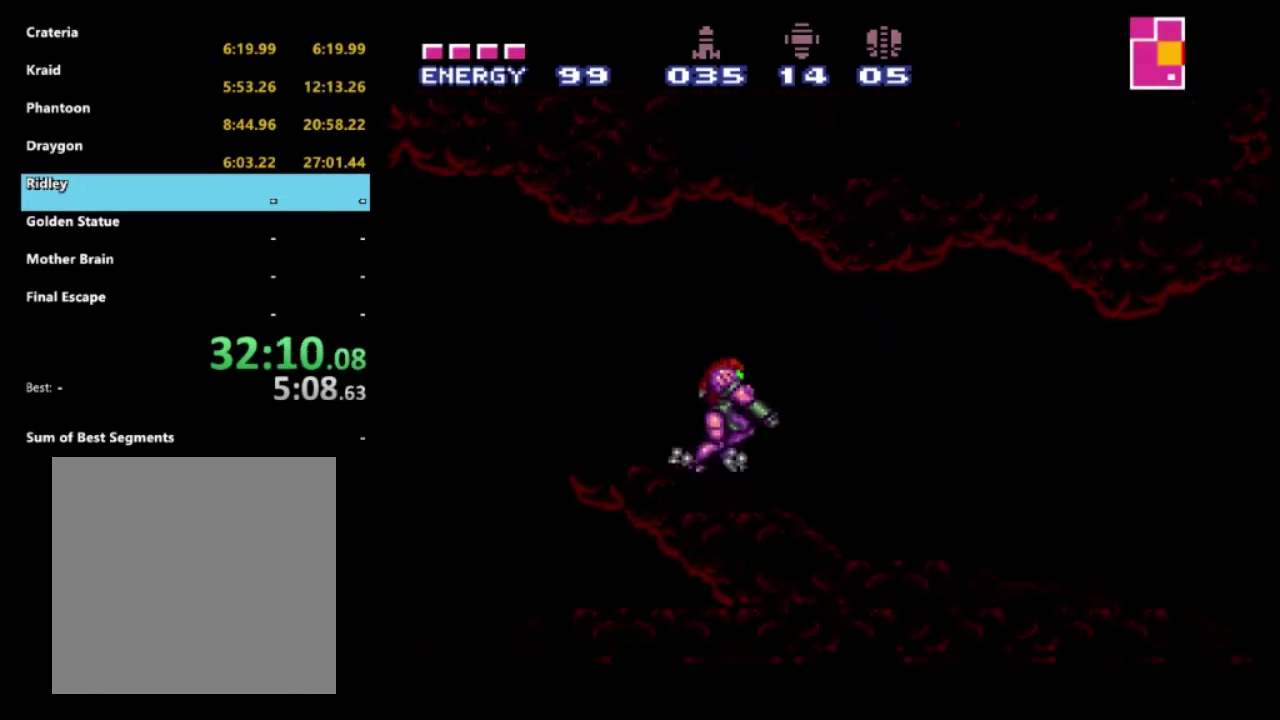
{"buttons": ["R2"], "left_stick": "right", "right_stick": "center", "events": [[33, "R1", "down"], [117, "R1", "up"], [200, "R1", "down"], [317, "R1", "up"], [383, "R1", "down"], [483, "R1", "up"]]}
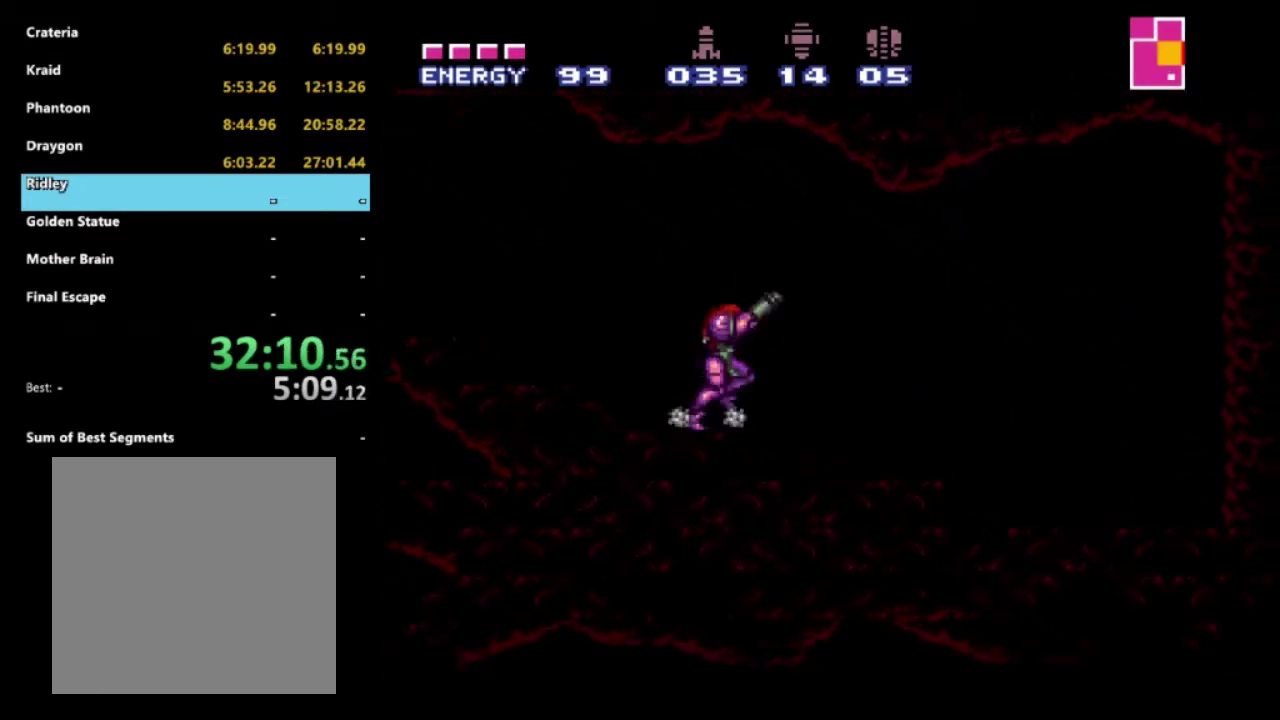
{"buttons": ["R2"], "left_stick": "right", "right_stick": "center", "events": [[67, "R1", "down"], [183, "R1", "up"]]}
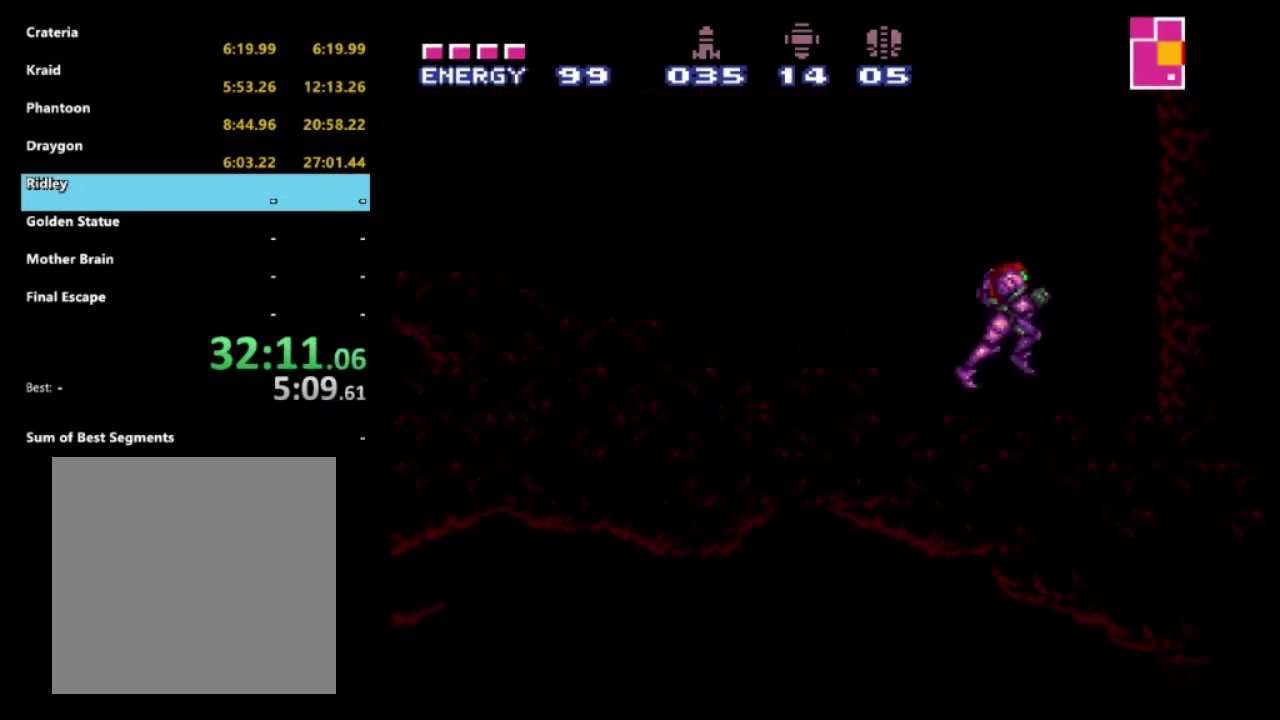
{"buttons": ["A", "R2"], "left_stick": "center", "right_stick": "center", "events": [[233, "A", "down"], [317, "left_stick", "center"]]}
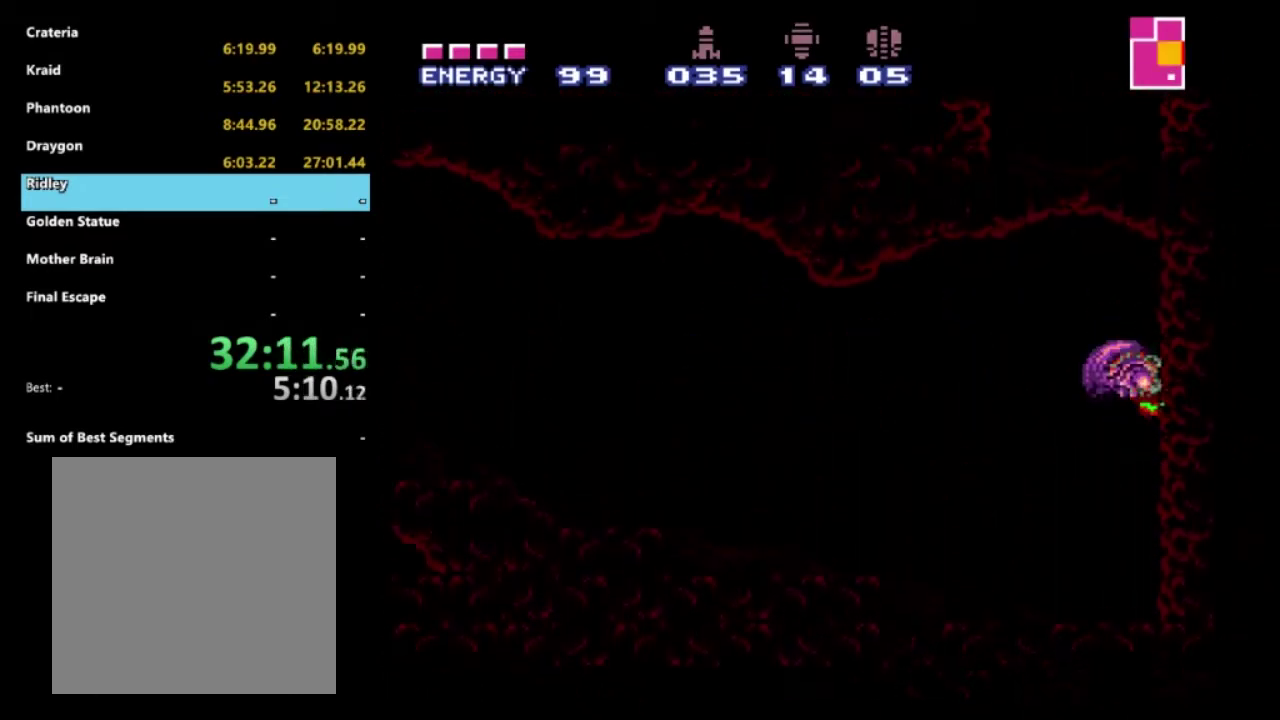
{"buttons": ["R2"], "left_stick": "center", "right_stick": "center", "events": [[433, "A", "up"]]}
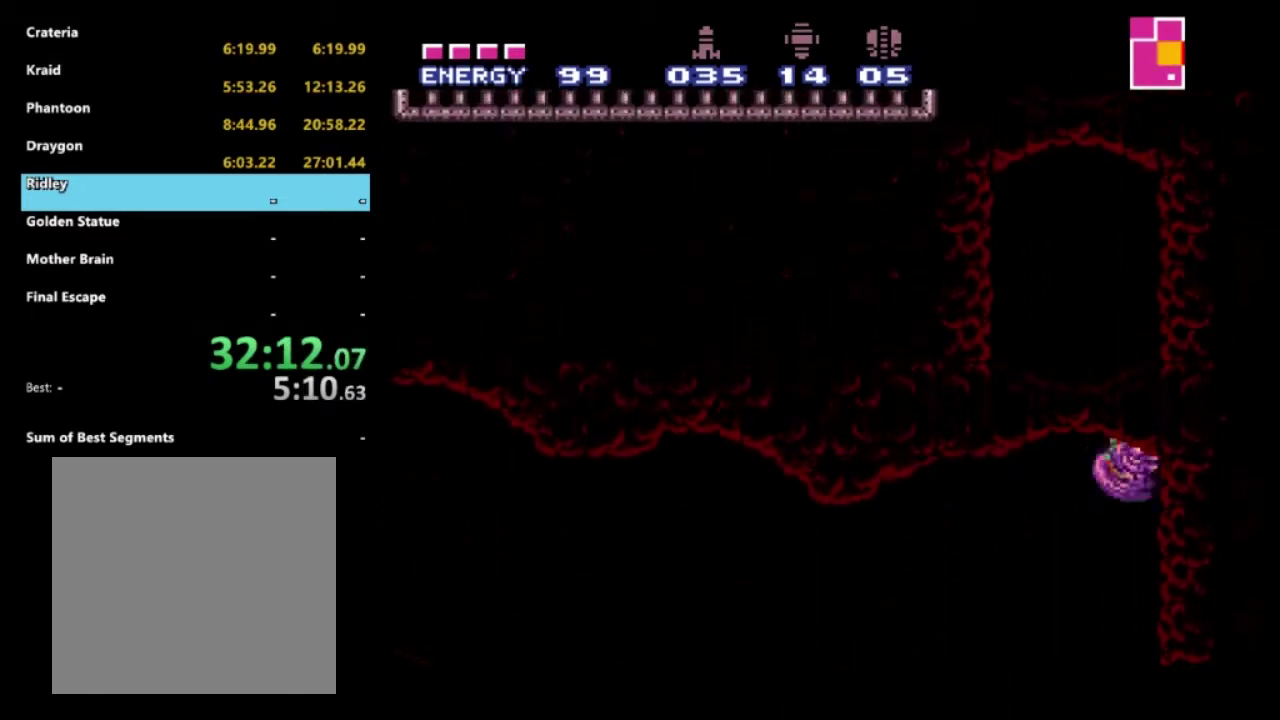
{"buttons": ["R2"], "left_stick": "center", "right_stick": "center", "events": [[100, "A", "down"], [483, "A", "up"]]}
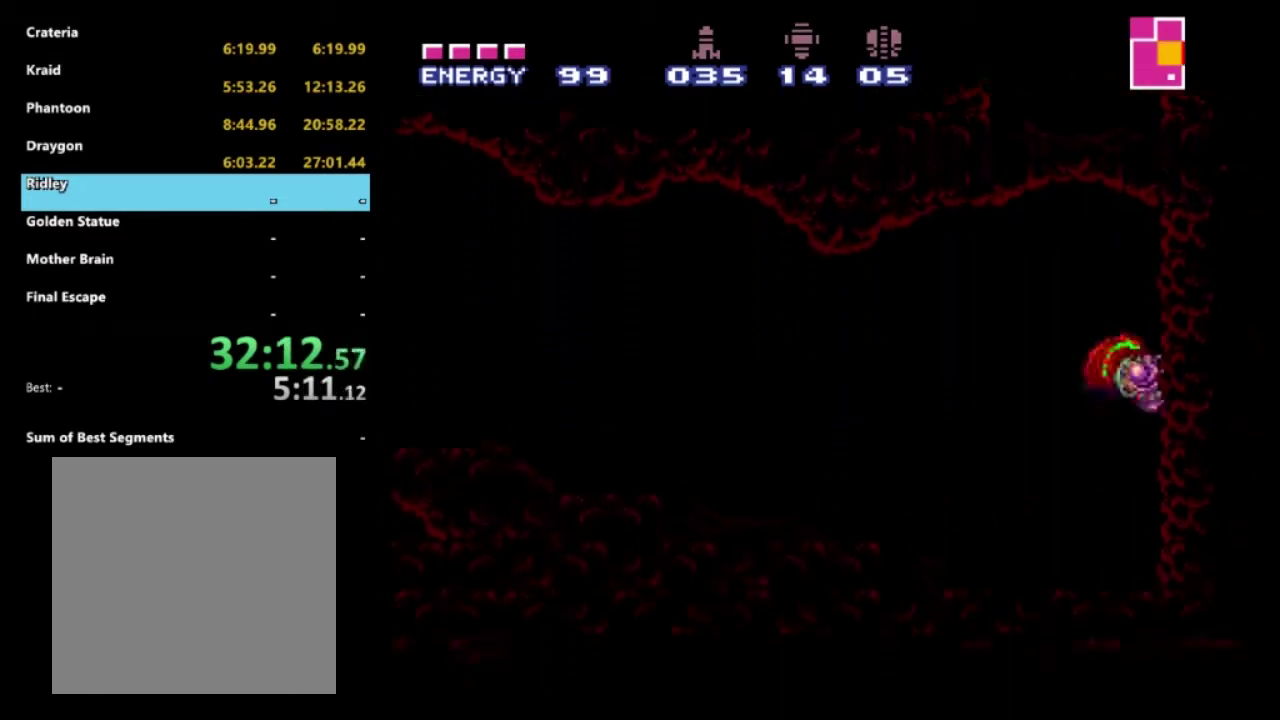
{"buttons": ["A", "R2"], "left_stick": "center", "right_stick": "center", "events": [[33, "A", "down"]]}
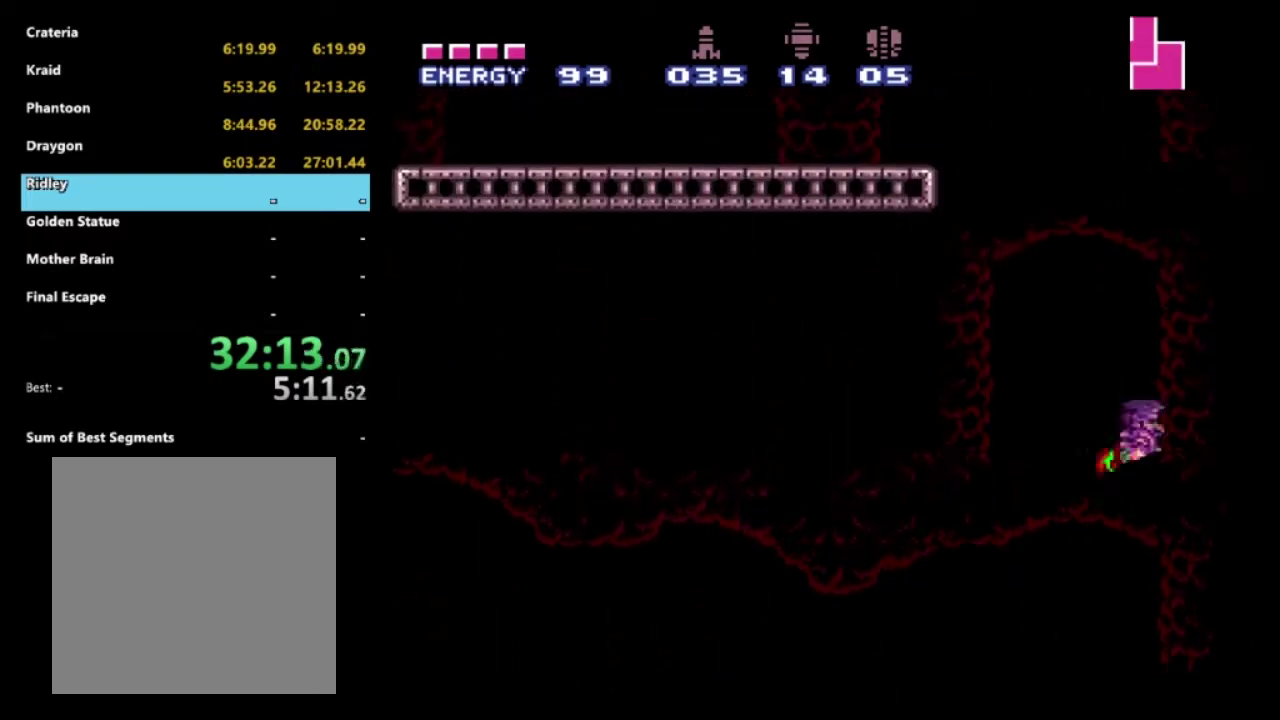
{"buttons": ["A", "R2"], "left_stick": "center", "right_stick": "center", "events": [[183, "A", "up"], [400, "A", "down"]]}
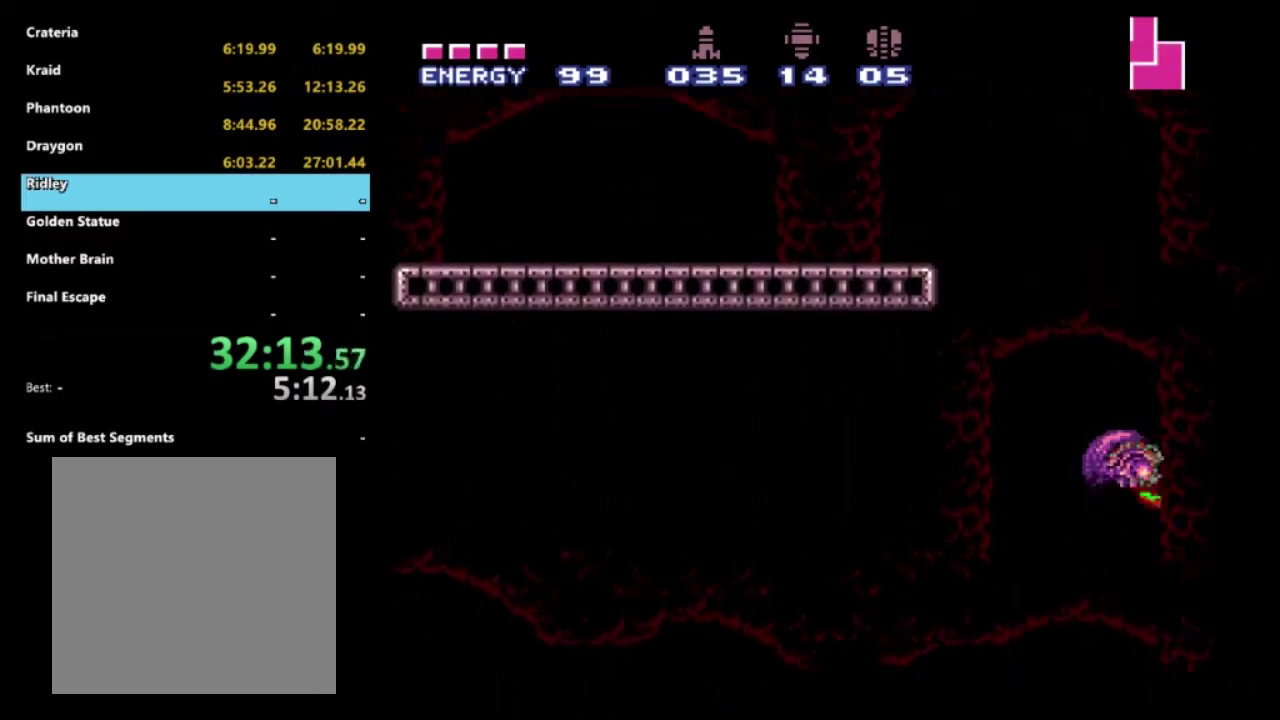
{"buttons": ["A", "R2"], "left_stick": "left", "right_stick": "center", "events": [[267, "left_stick", "left"]]}
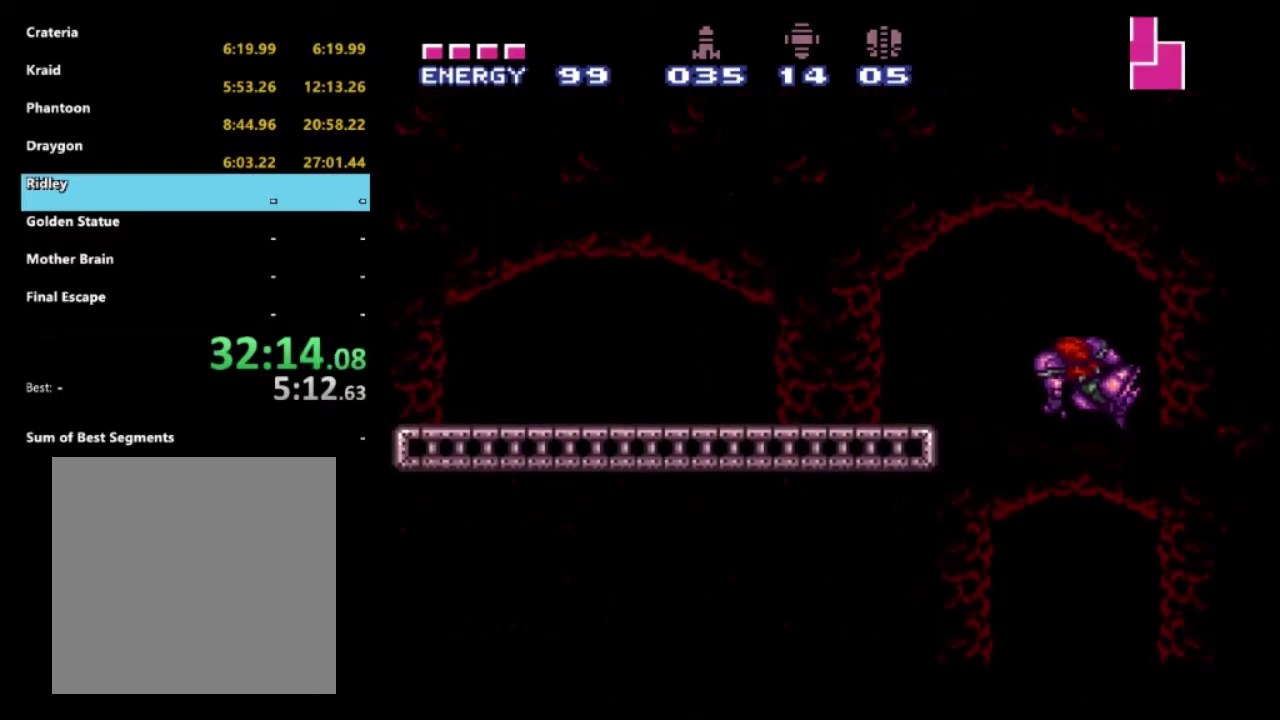
{"buttons": ["R2"], "left_stick": "left", "right_stick": "center", "events": [[133, "A", "up"], [217, "A", "down"], [433, "A", "up"]]}
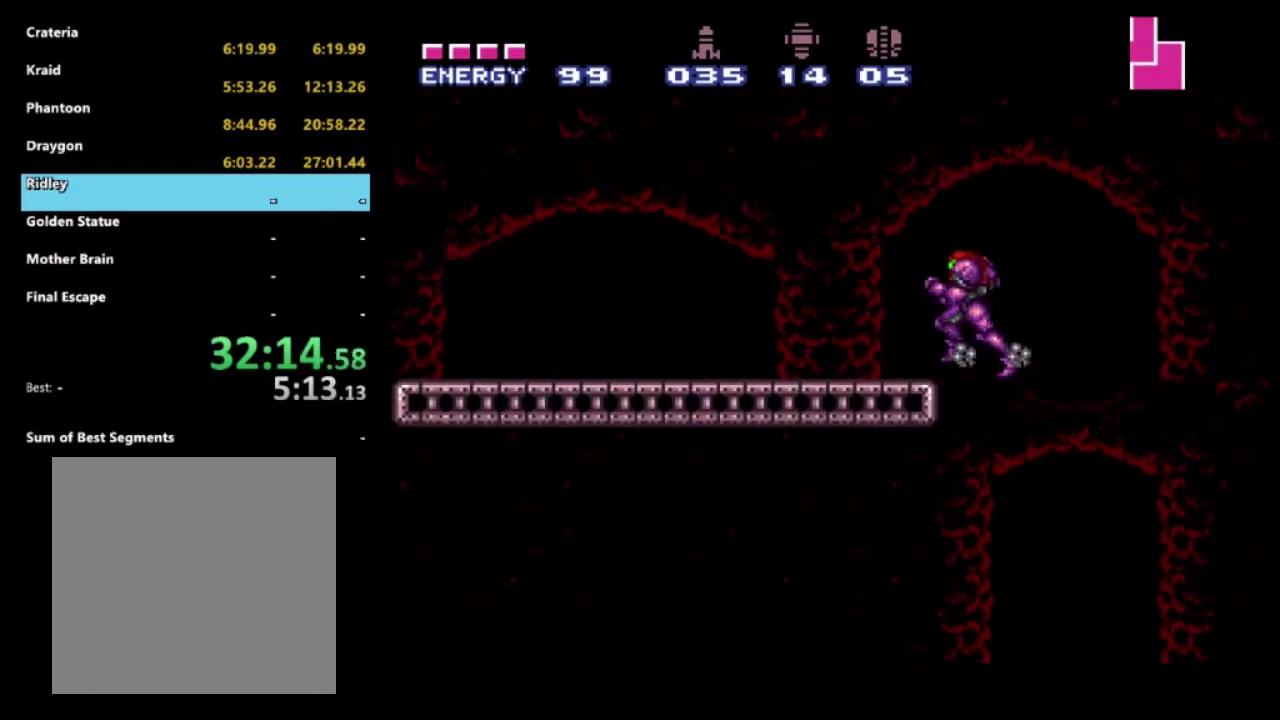
{"buttons": ["R2"], "left_stick": "left", "right_stick": "center", "events": [[50, "A", "down"], [150, "A", "up"]]}
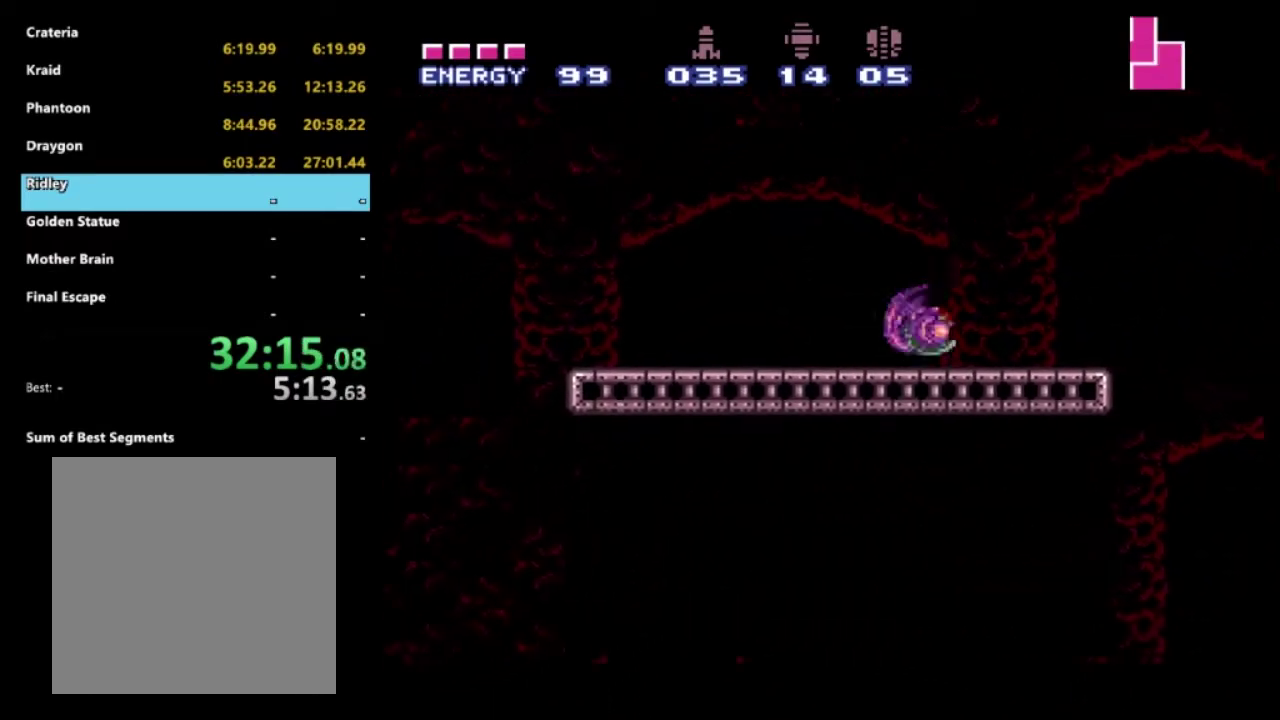
{"buttons": ["R2"], "left_stick": "left", "right_stick": "center", "events": []}
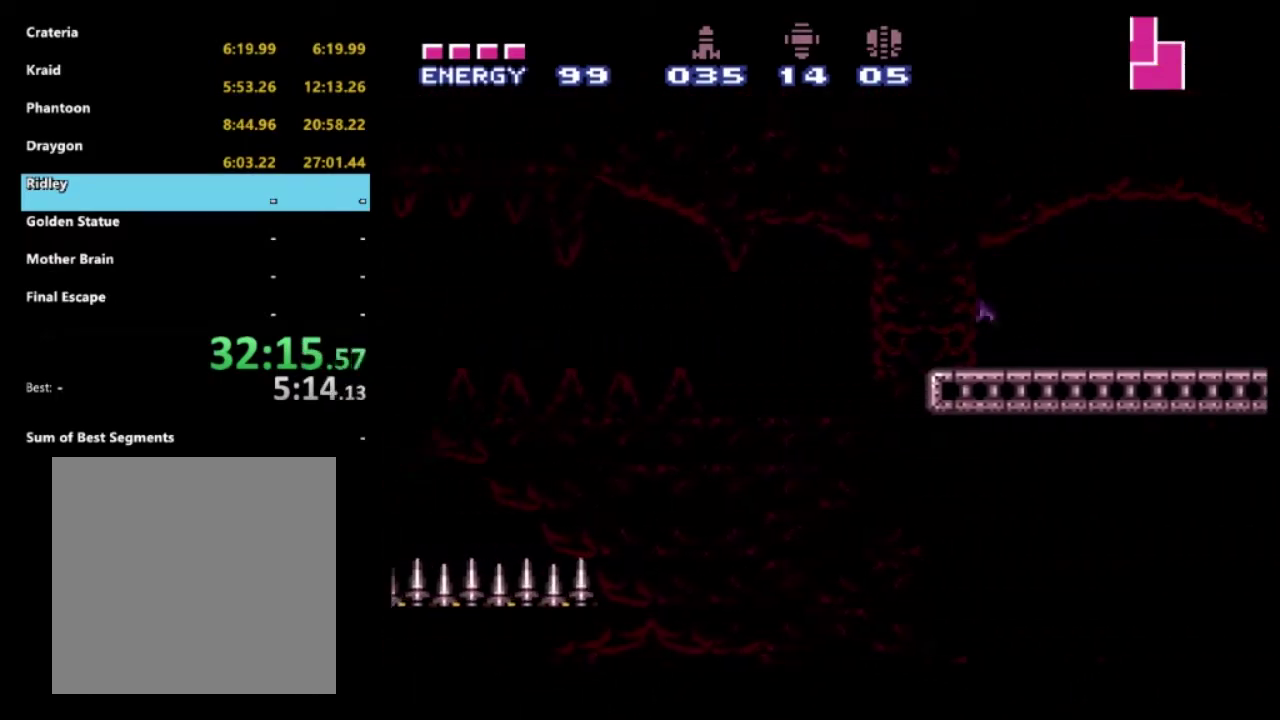
{"buttons": ["R2"], "left_stick": "left", "right_stick": "center", "events": [[383, "A", "down"], [450, "A", "up"]]}
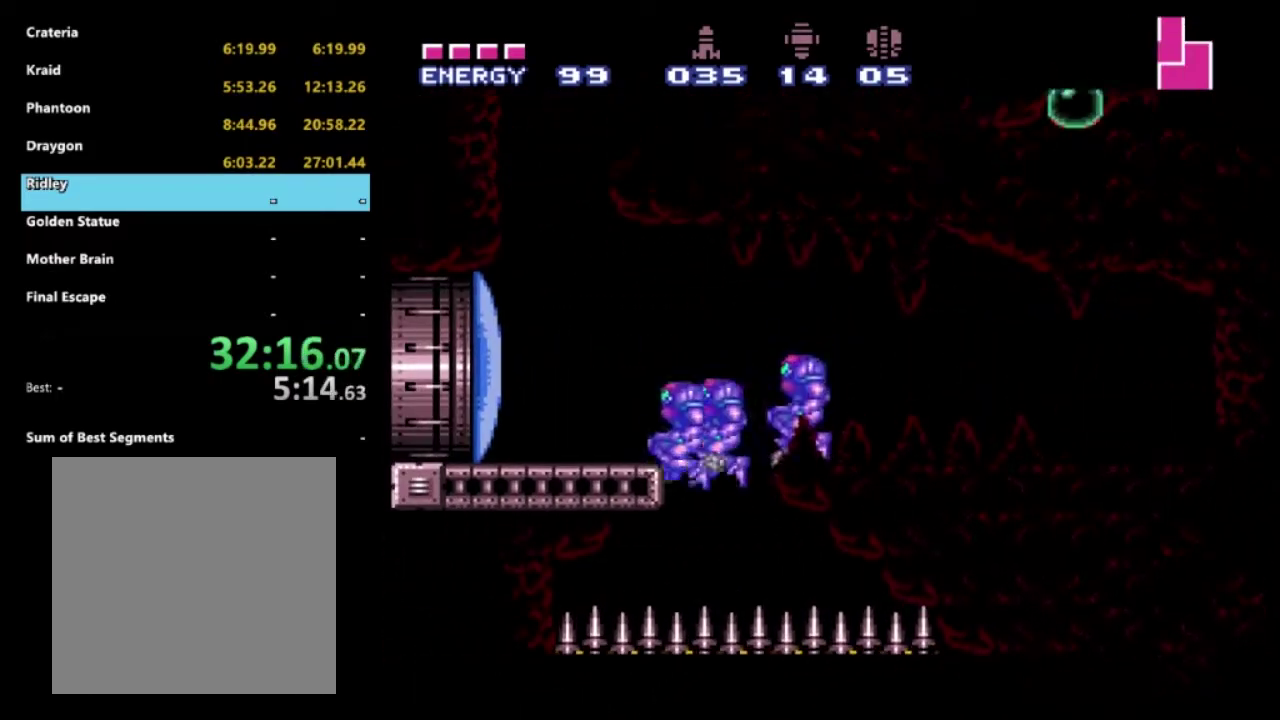
{"buttons": ["R2"], "left_stick": "center", "right_stick": "center", "events": [[217, "X", "down"], [317, "X", "up"], [367, "left_stick", "center"]]}
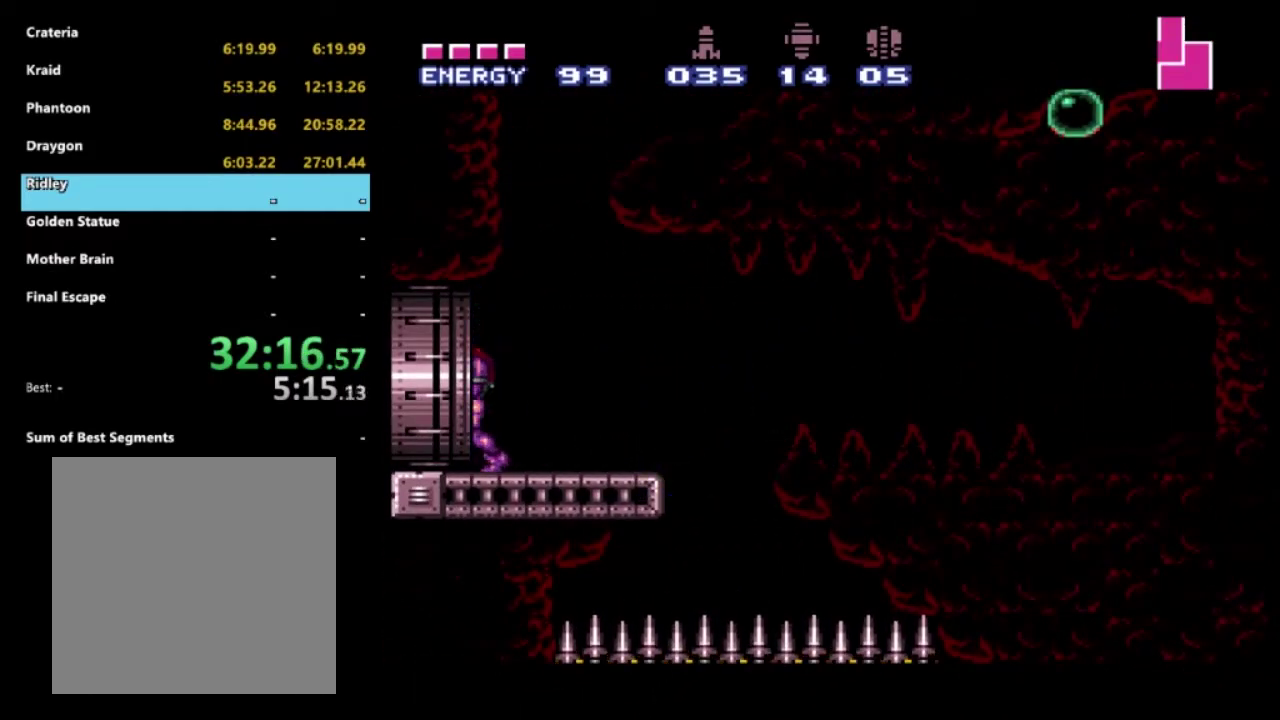
{"buttons": ["R2"], "left_stick": "center", "right_stick": "center", "events": []}
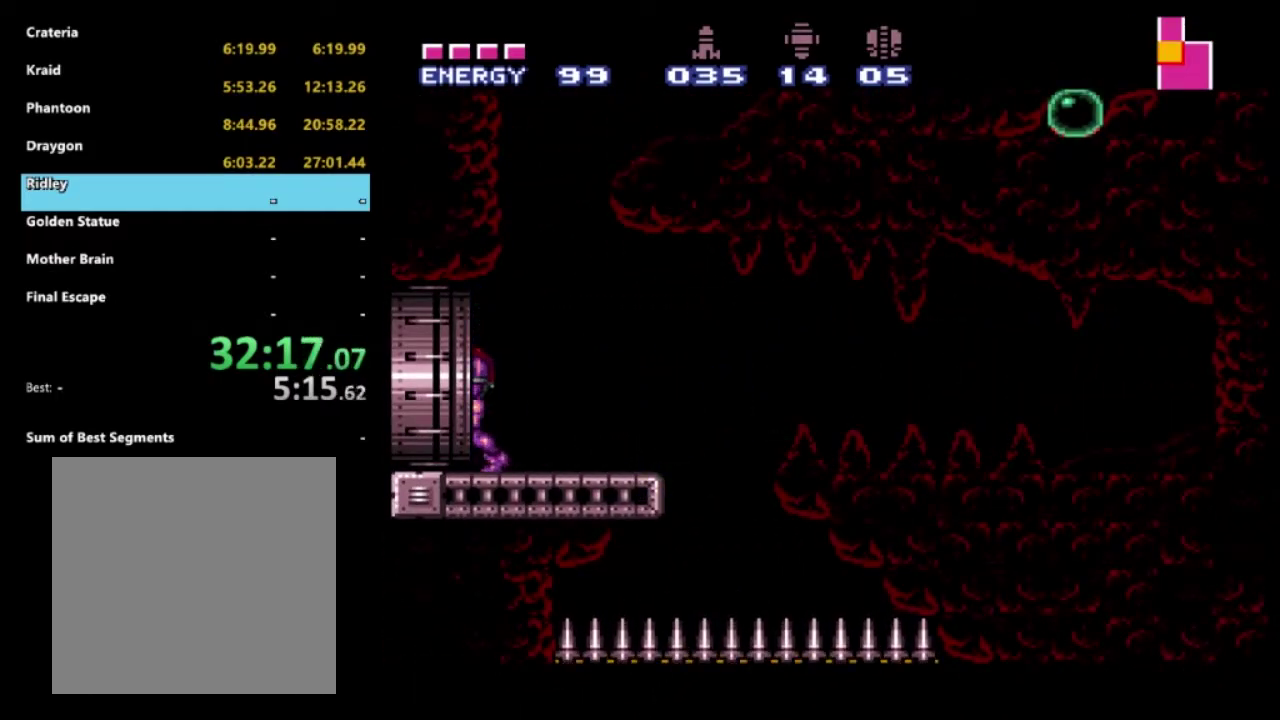
{"buttons": ["R2", "DPAD_LEFT"], "left_stick": "center", "right_stick": "center", "events": [[333, "DPAD_LEFT", "down"]]}
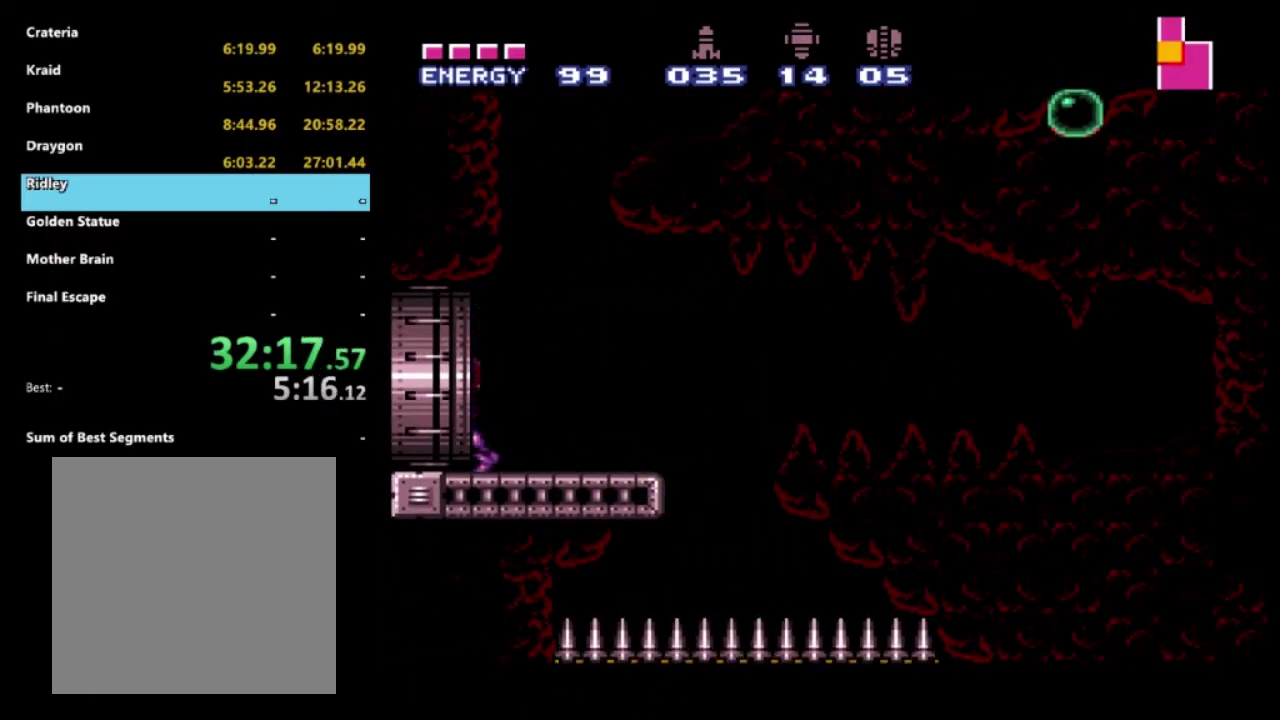
{"buttons": ["R2"], "left_stick": "center", "right_stick": "center", "events": [[150, "DPAD_LEFT", "up"]]}
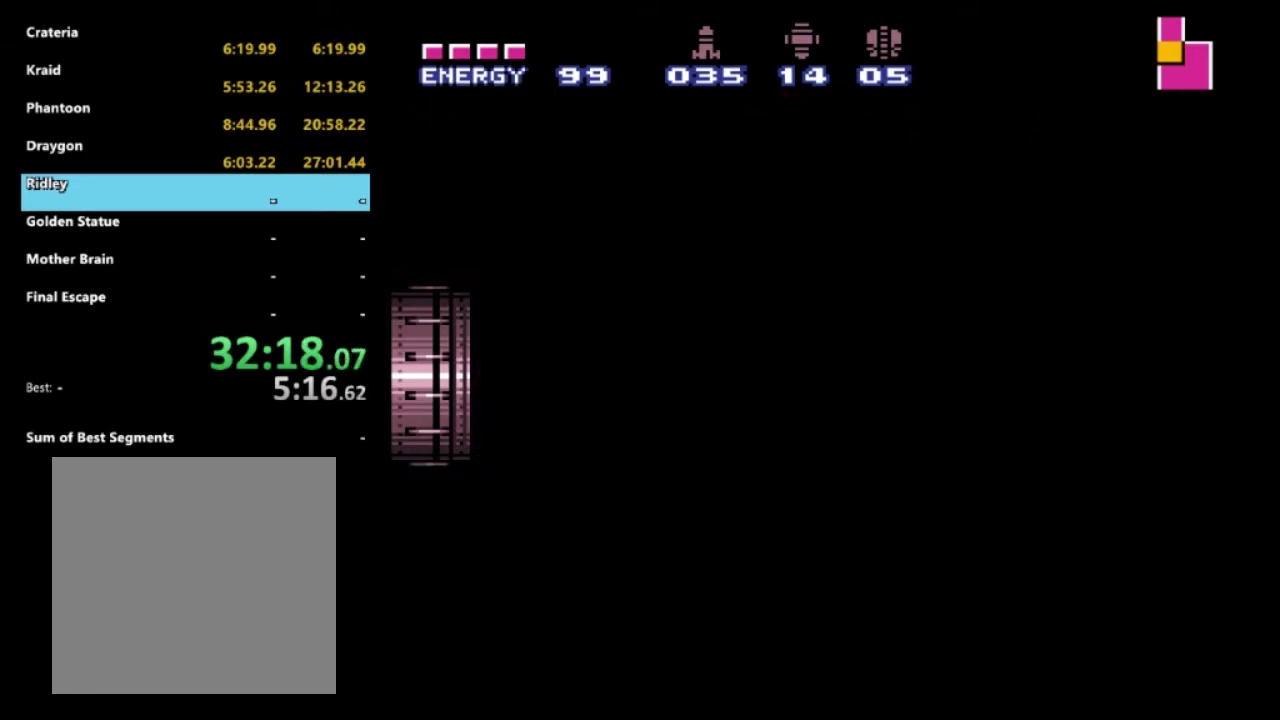
{"buttons": ["R2"], "left_stick": "center", "right_stick": "center", "events": []}
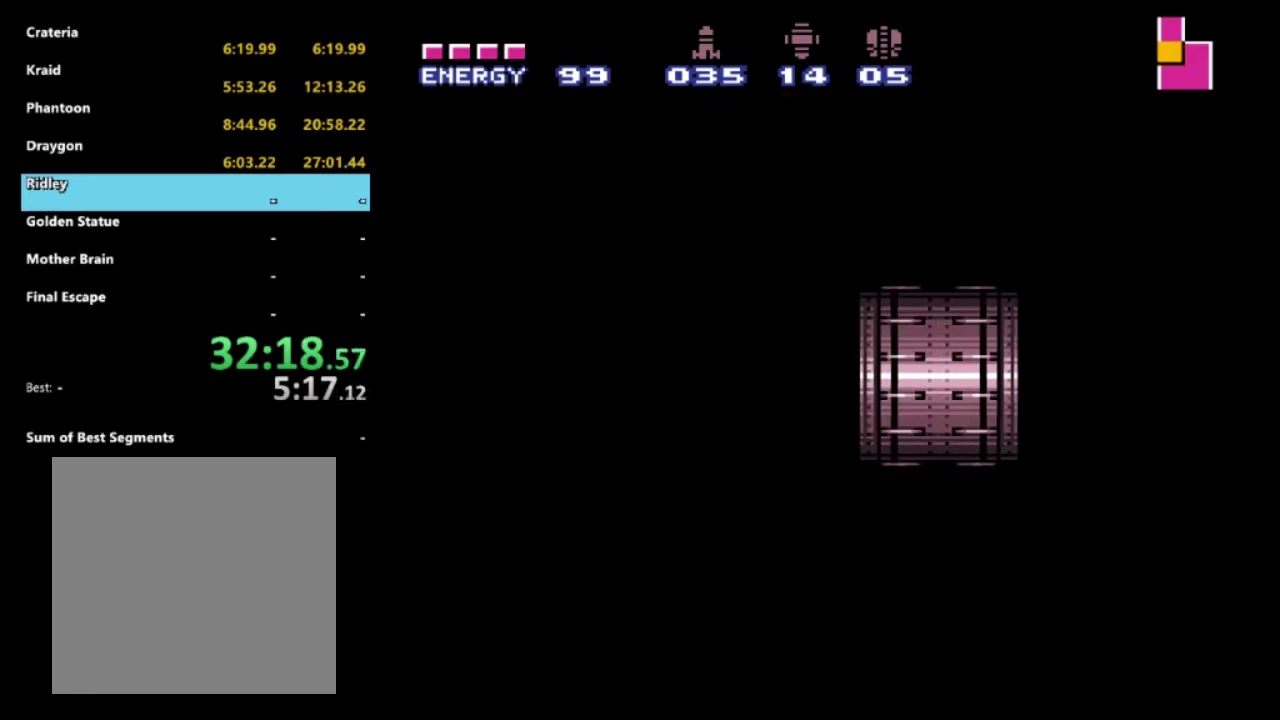
{"buttons": ["R2"], "left_stick": "center", "right_stick": "center", "events": []}
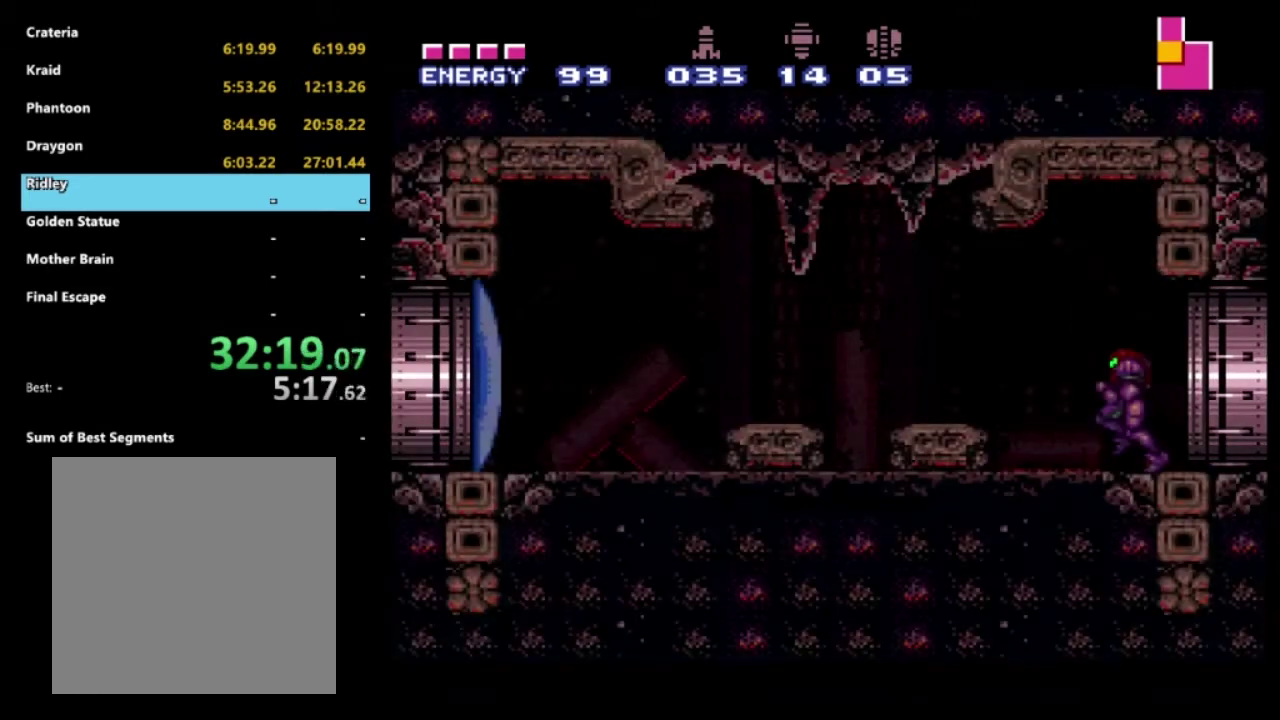
{"buttons": ["R2", "DPAD_LEFT"], "left_stick": "center", "right_stick": "center", "events": [[150, "DPAD_LEFT", "down"]]}
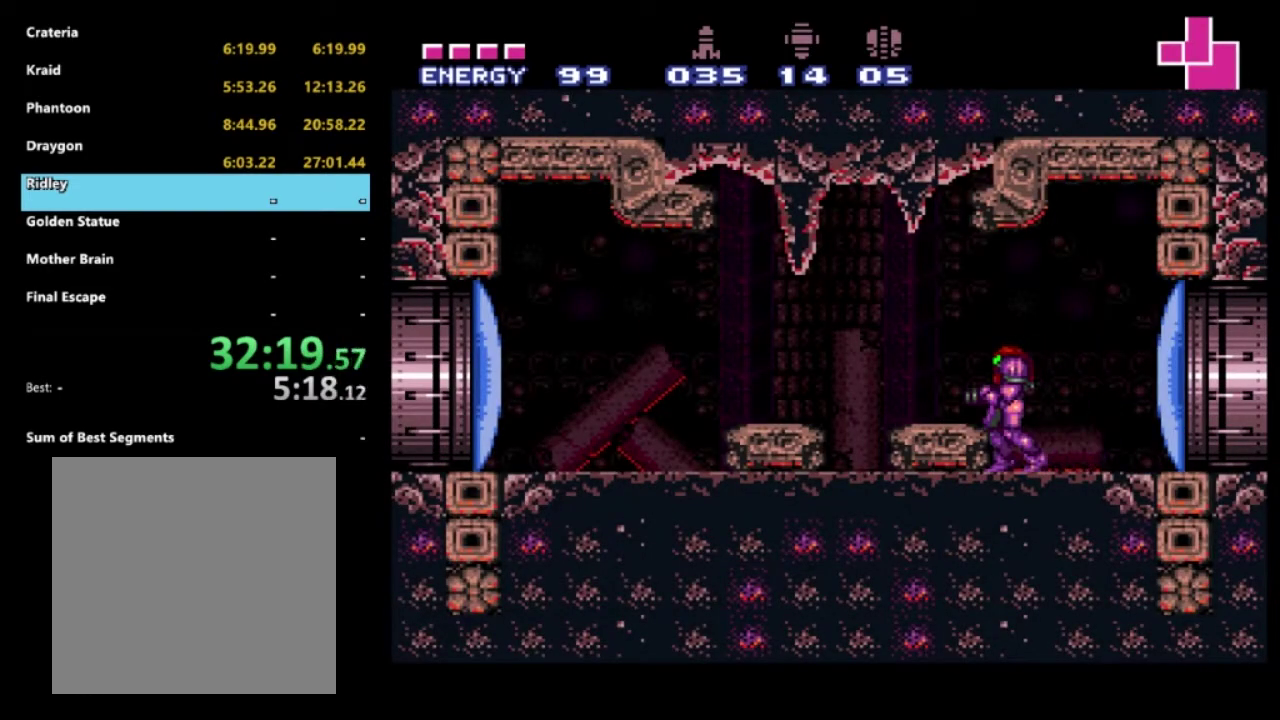
{"buttons": ["R2", "DPAD_LEFT"], "left_stick": "center", "right_stick": "center", "events": [[150, "A", "down"], [233, "A", "up"]]}
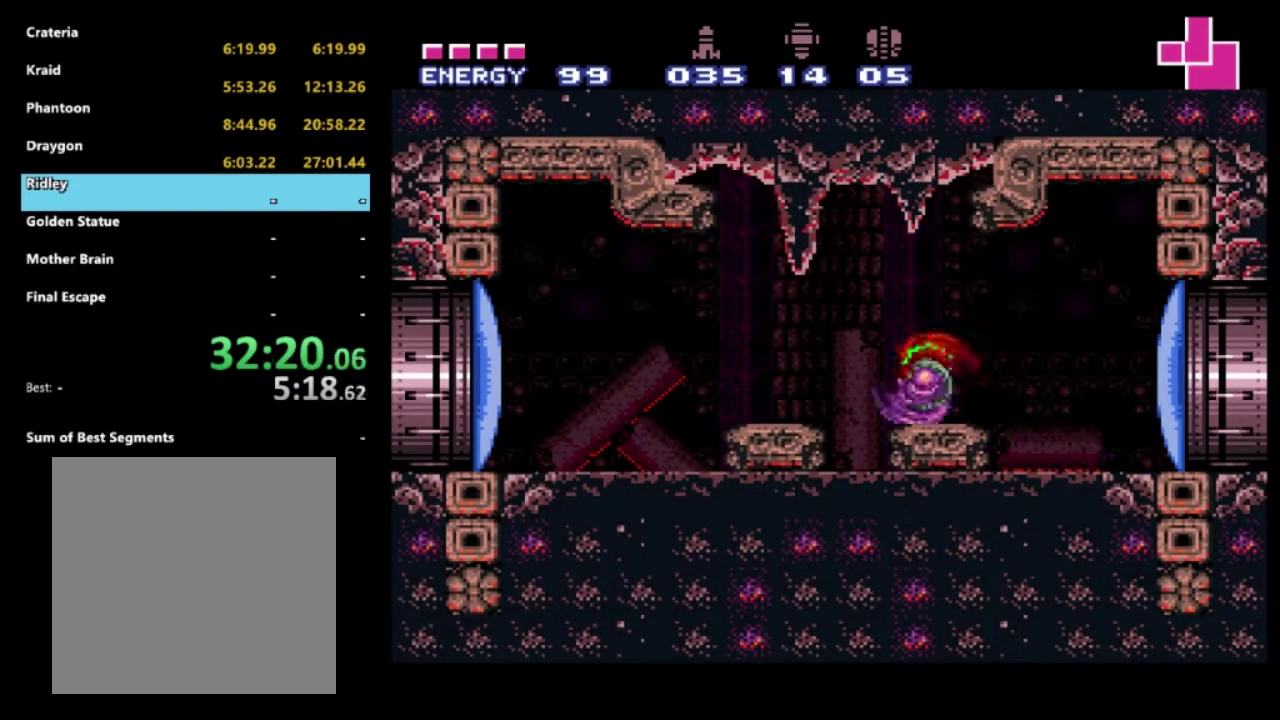
{"buttons": ["A", "DPAD_DOWN"], "left_stick": "center", "right_stick": "center", "events": [[67, "DPAD_LEFT", "up"], [217, "R2", "up"], [367, "DPAD_DOWN", "down"], [383, "A", "down"]]}
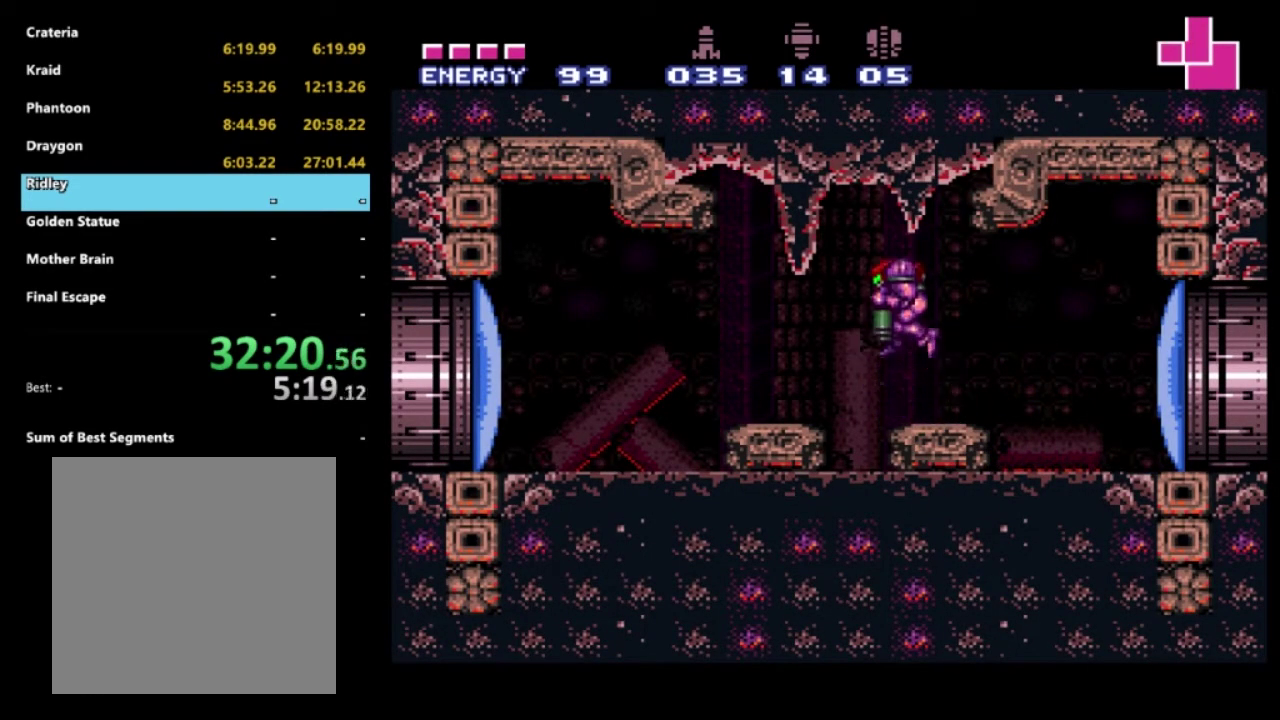
{"buttons": ["X", "DPAD_DOWN"], "left_stick": "center", "right_stick": "center", "events": [[33, "A", "up"], [50, "X", "down"], [150, "X", "up"], [200, "X", "down"], [317, "X", "up"], [367, "X", "down"]]}
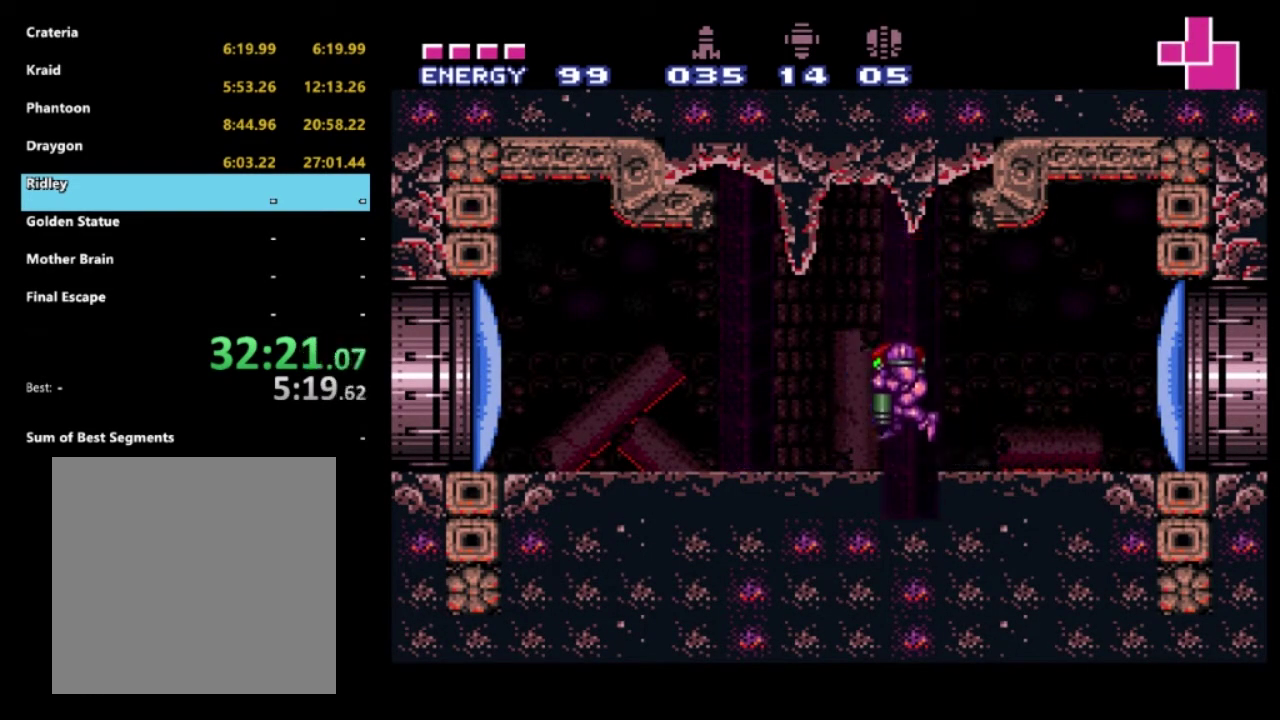
{"buttons": ["DPAD_RIGHT"], "left_stick": "center", "right_stick": "center", "events": [[17, "X", "up"], [333, "DPAD_DOWN", "up"], [433, "DPAD_RIGHT", "down"]]}
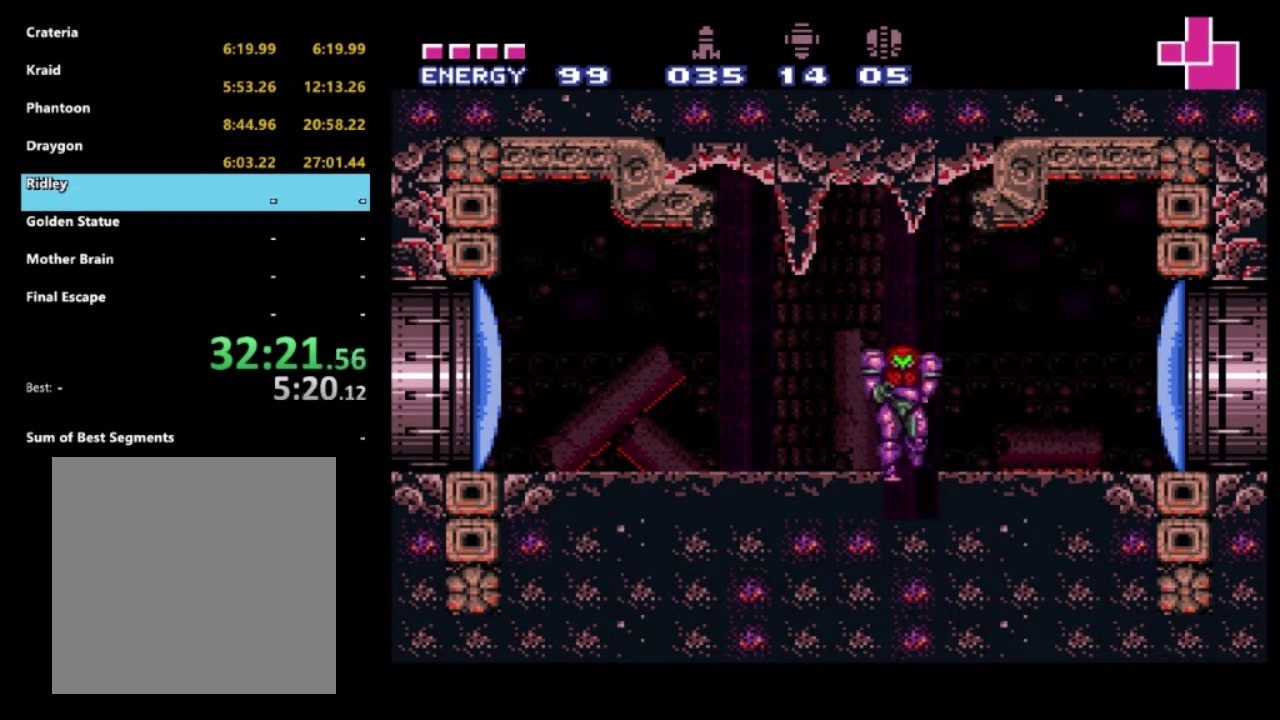
{"buttons": ["DPAD_DOWN"], "left_stick": "center", "right_stick": "center", "events": [[50, "DPAD_RIGHT", "up"], [167, "DPAD_DOWN", "down"]]}
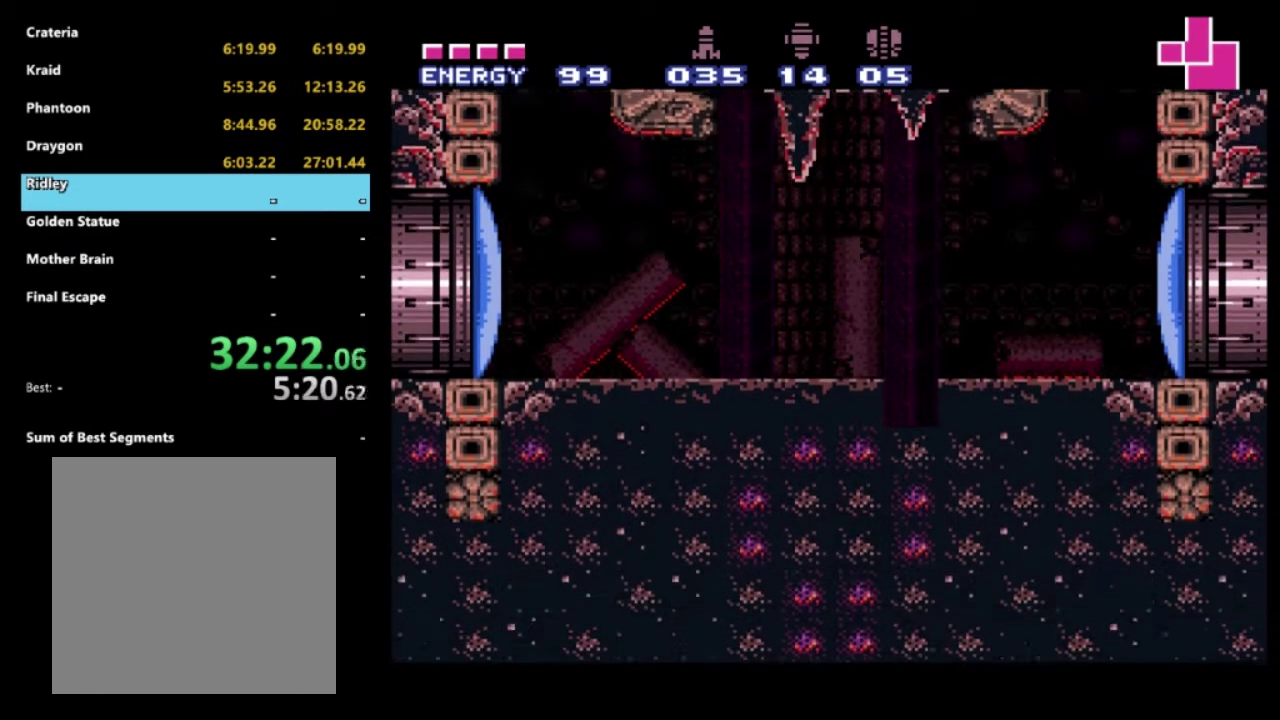
{"buttons": ["DPAD_LEFT"], "left_stick": "center", "right_stick": "center", "events": [[300, "DPAD_DOWN", "up"], [350, "DPAD_LEFT", "down"]]}
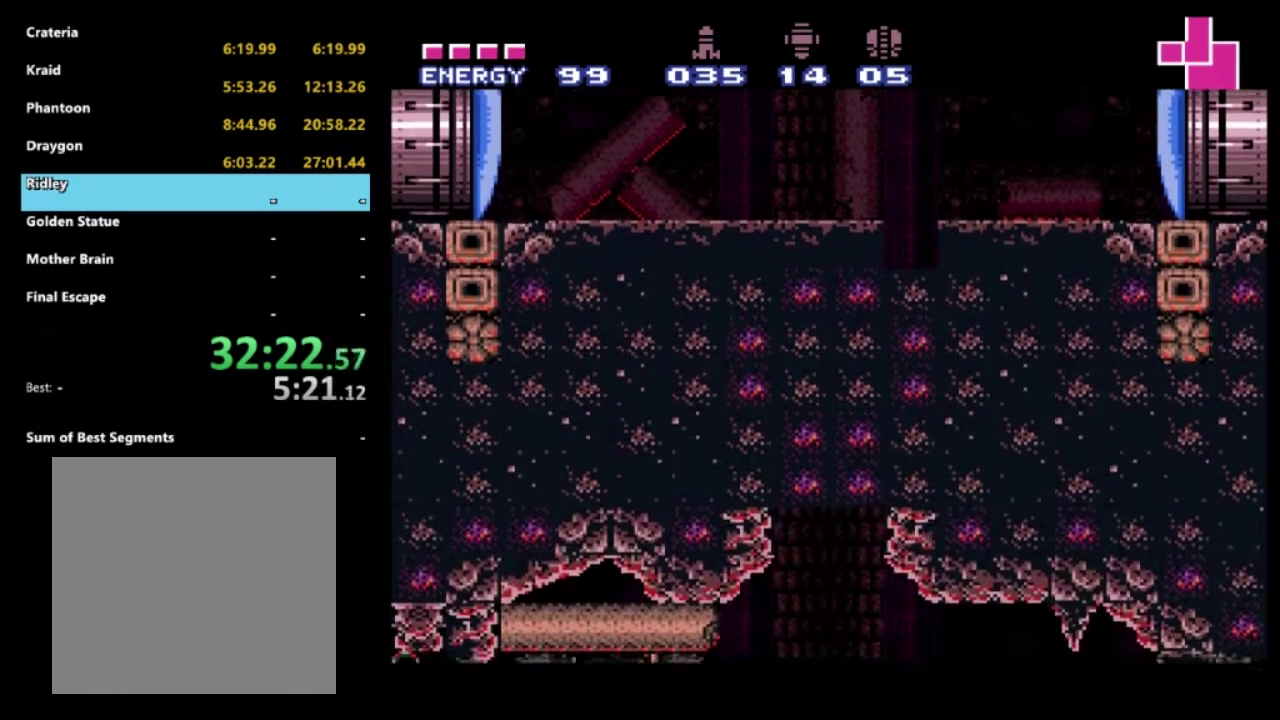
{"buttons": [], "left_stick": "center", "right_stick": "center", "events": [[200, "DPAD_LEFT", "up"]]}
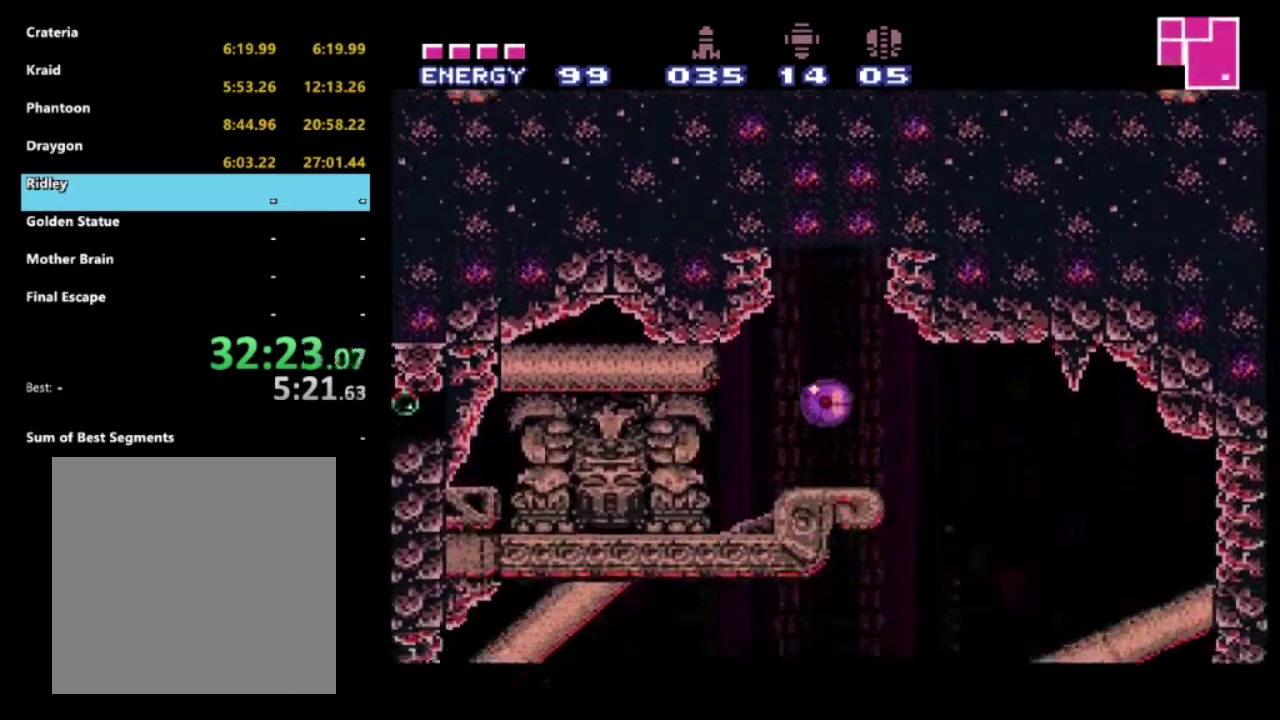
{"buttons": ["DPAD_UP"], "left_stick": "center", "right_stick": "center", "events": [[67, "DPAD_RIGHT", "down"], [450, "DPAD_UP", "down"], [483, "DPAD_RIGHT", "up"]]}